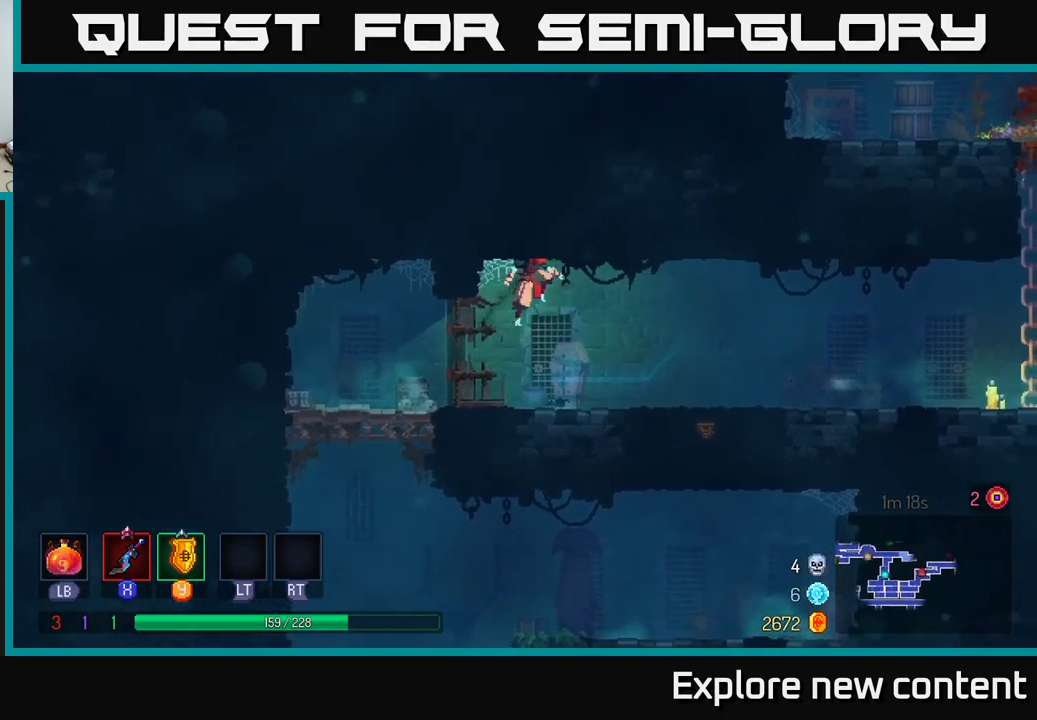
Gameplay with a controller (Xbox layout); each line is a JSON object with the inputs held at the frame after it. "events" lists button and stick changes between this image and that frame as [ms after this image, input, new state], when the widget could be followed in between.
{"buttons": ["A"], "left_stick": "right", "right_stick": "center", "events": [[150, "B", "down"], [317, "B", "up"], [500, "A", "down"]]}
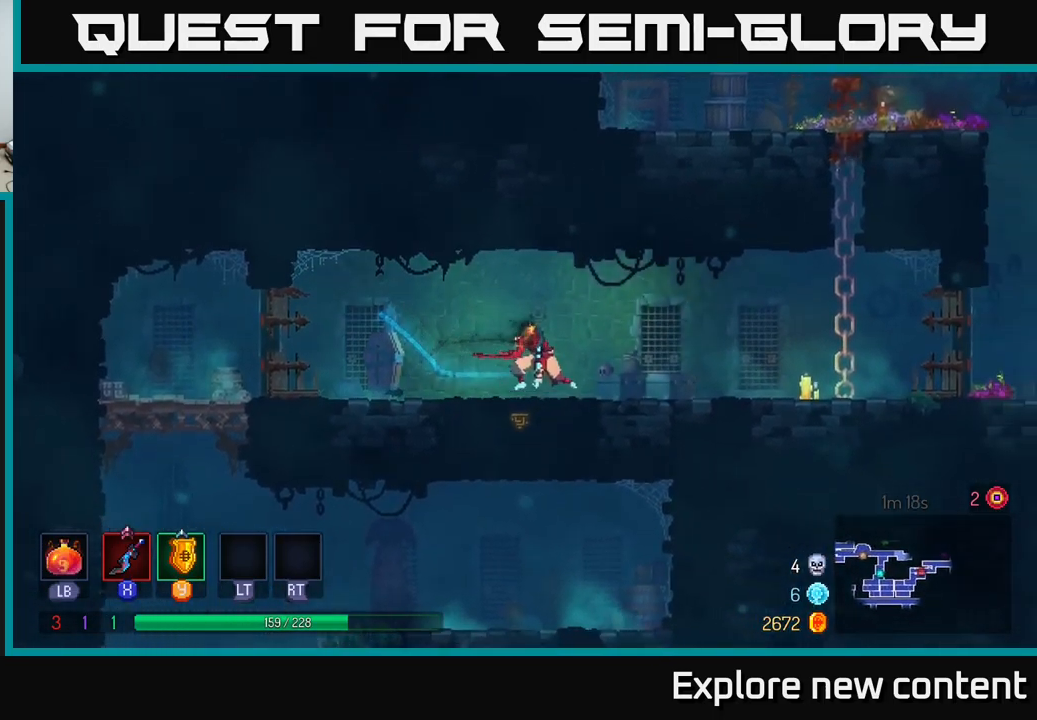
{"buttons": [], "left_stick": "right", "right_stick": "center", "events": [[200, "A", "up"]]}
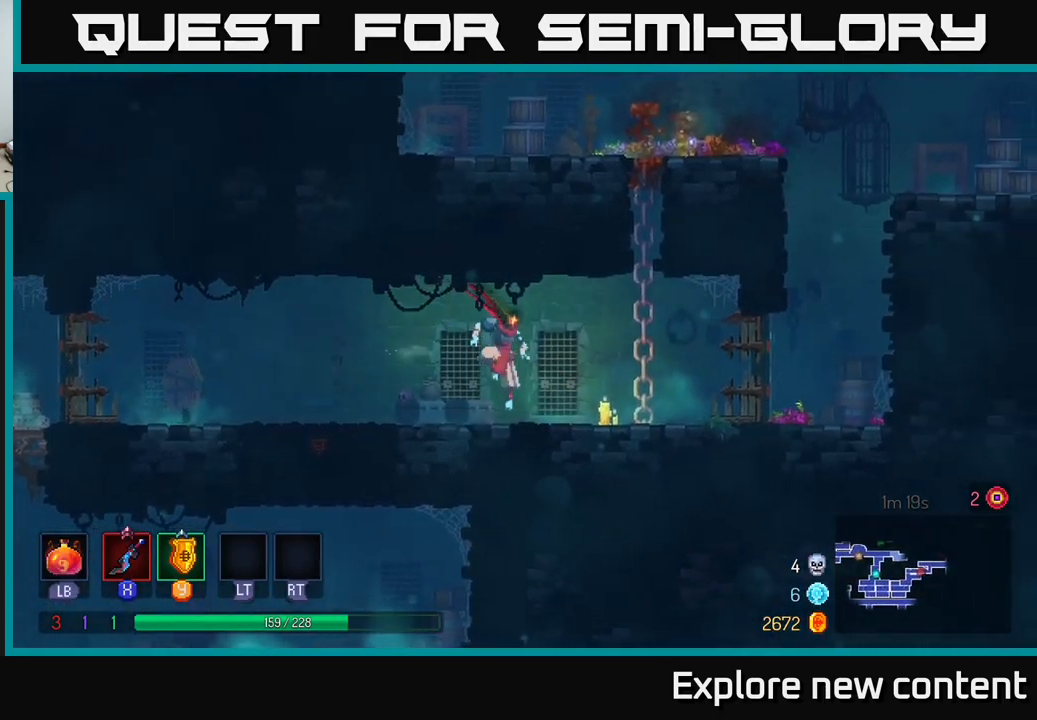
{"buttons": ["A"], "left_stick": "up", "right_stick": "center", "events": [[84, "A", "down"], [284, "A", "up"], [334, "left_stick", "up"], [417, "A", "down"]]}
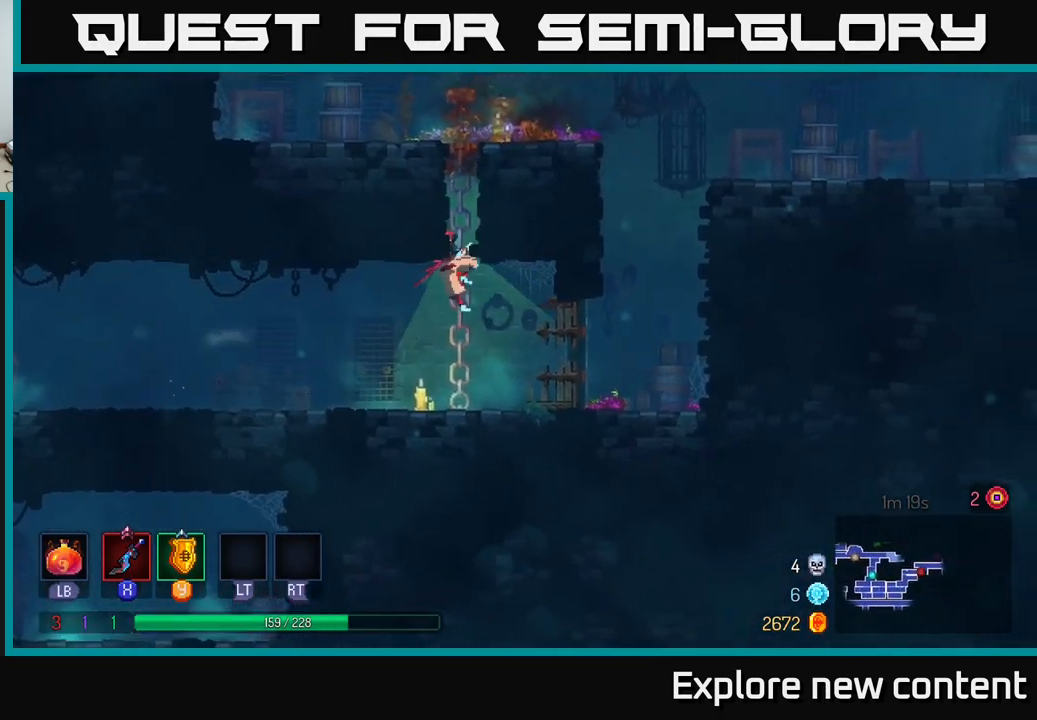
{"buttons": [], "left_stick": "up-right", "right_stick": "center", "events": [[84, "A", "up"], [150, "A", "down"], [334, "A", "up"], [417, "left_stick", "up-right"]]}
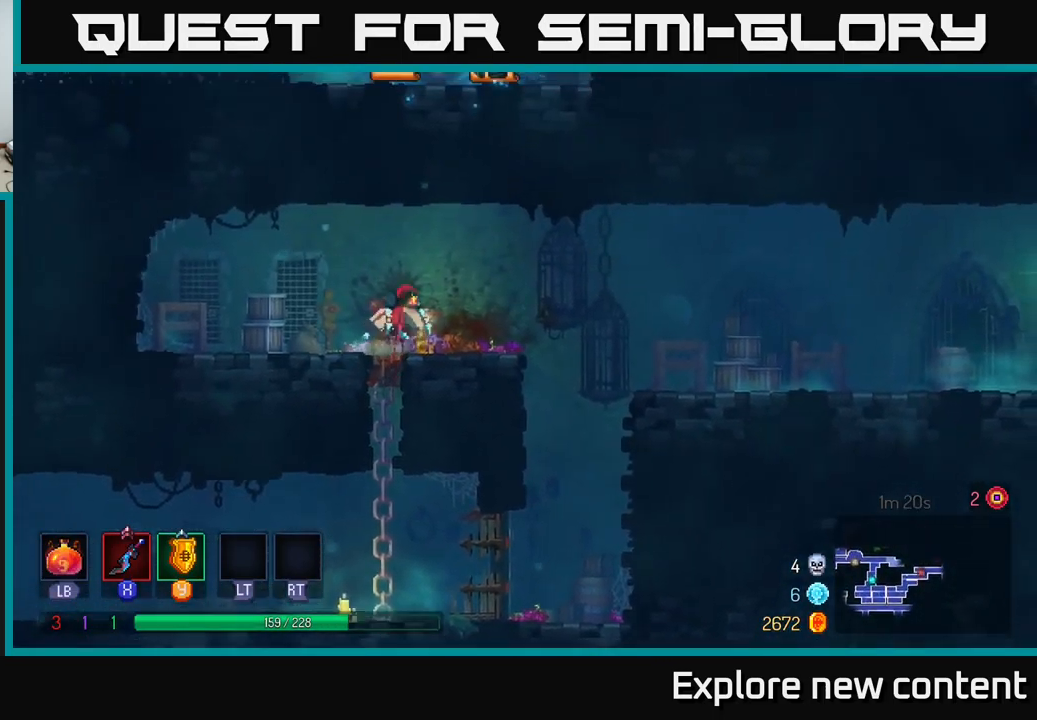
{"buttons": ["A"], "left_stick": "right", "right_stick": "center", "events": [[17, "left_stick", "right"], [50, "A", "down"], [217, "A", "up"], [367, "A", "down"]]}
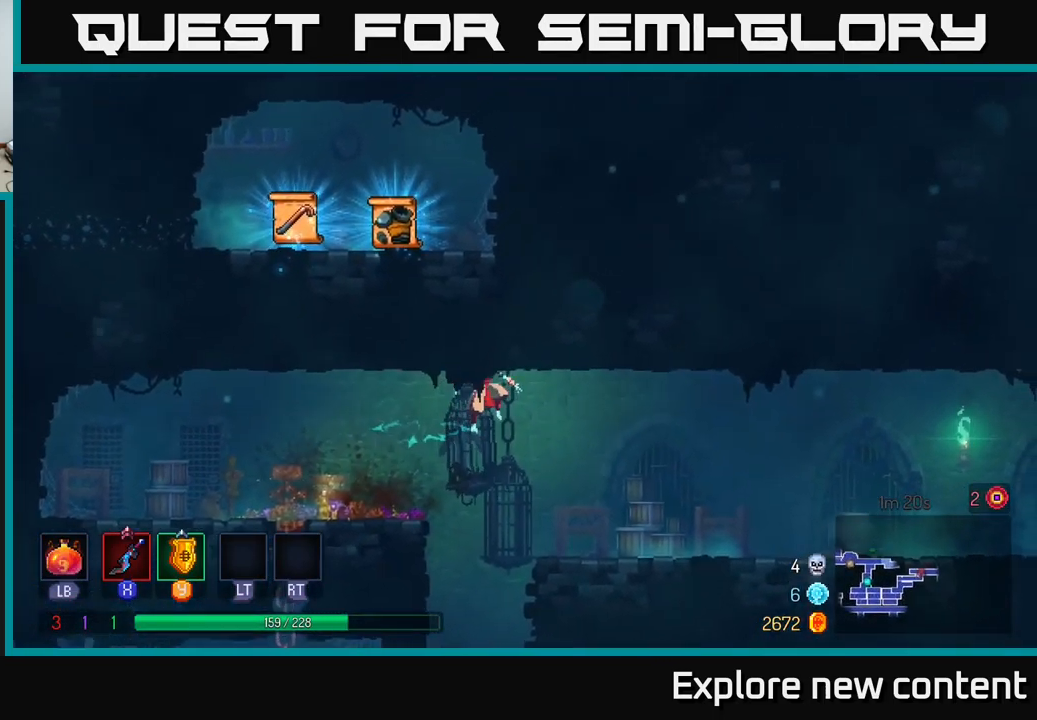
{"buttons": ["A"], "left_stick": "right", "right_stick": "center", "events": [[17, "A", "up"], [117, "B", "down"], [234, "B", "up"], [500, "A", "down"]]}
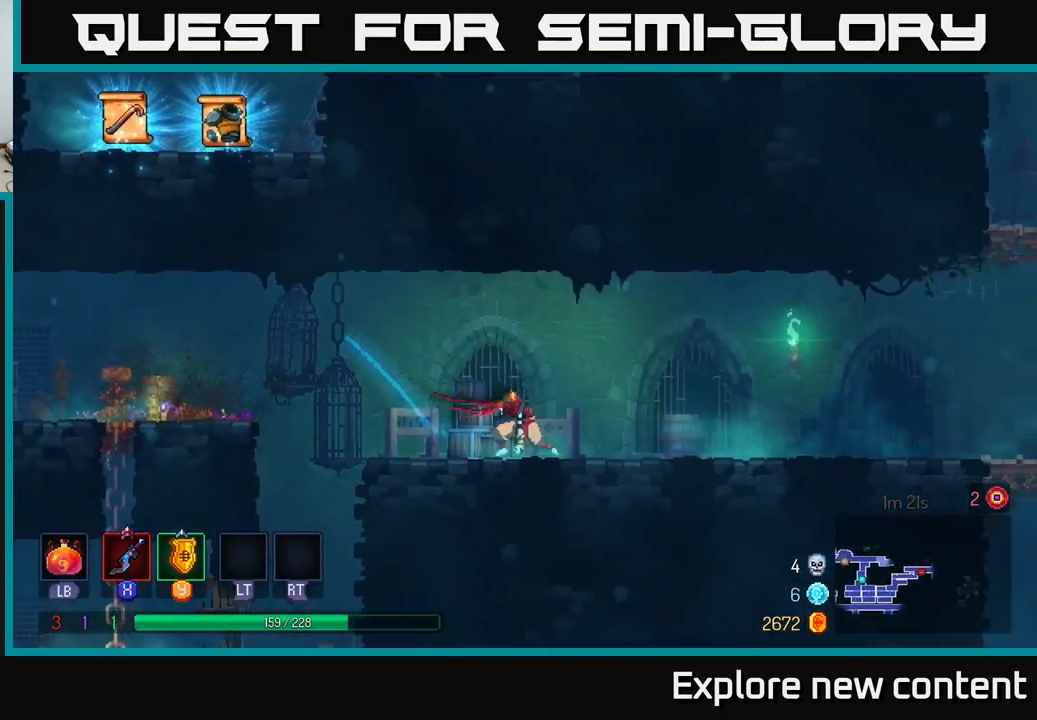
{"buttons": [], "left_stick": "right", "right_stick": "center", "events": [[67, "A", "up"]]}
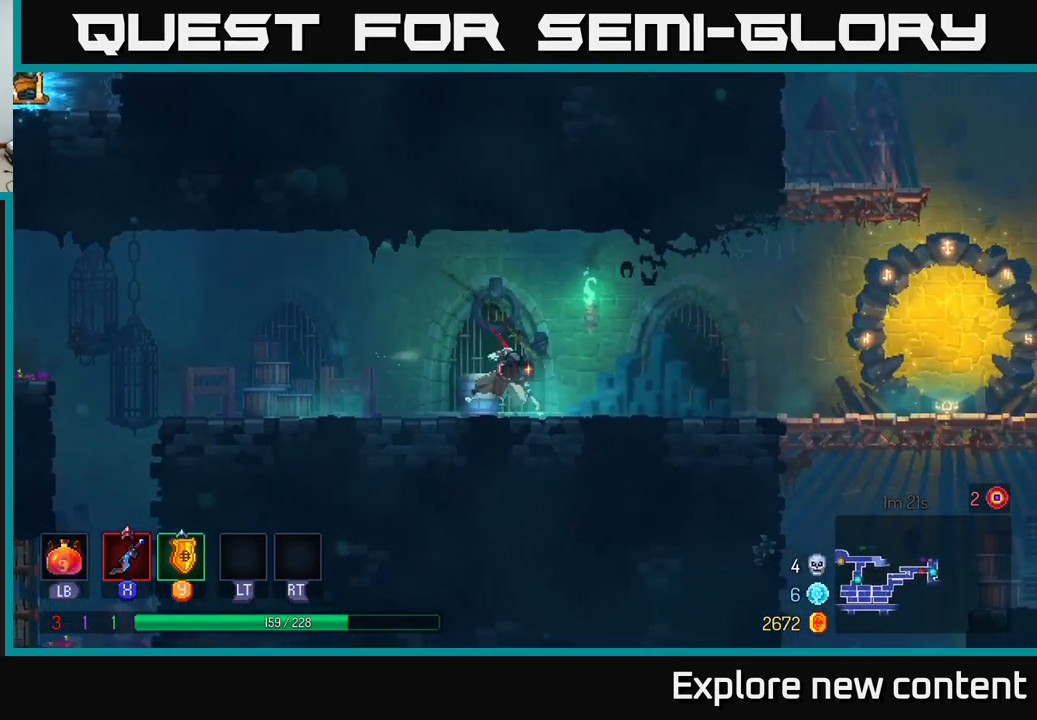
{"buttons": [], "left_stick": "right", "right_stick": "center", "events": [[17, "B", "down"], [67, "B", "up"], [367, "A", "down"], [450, "A", "up"]]}
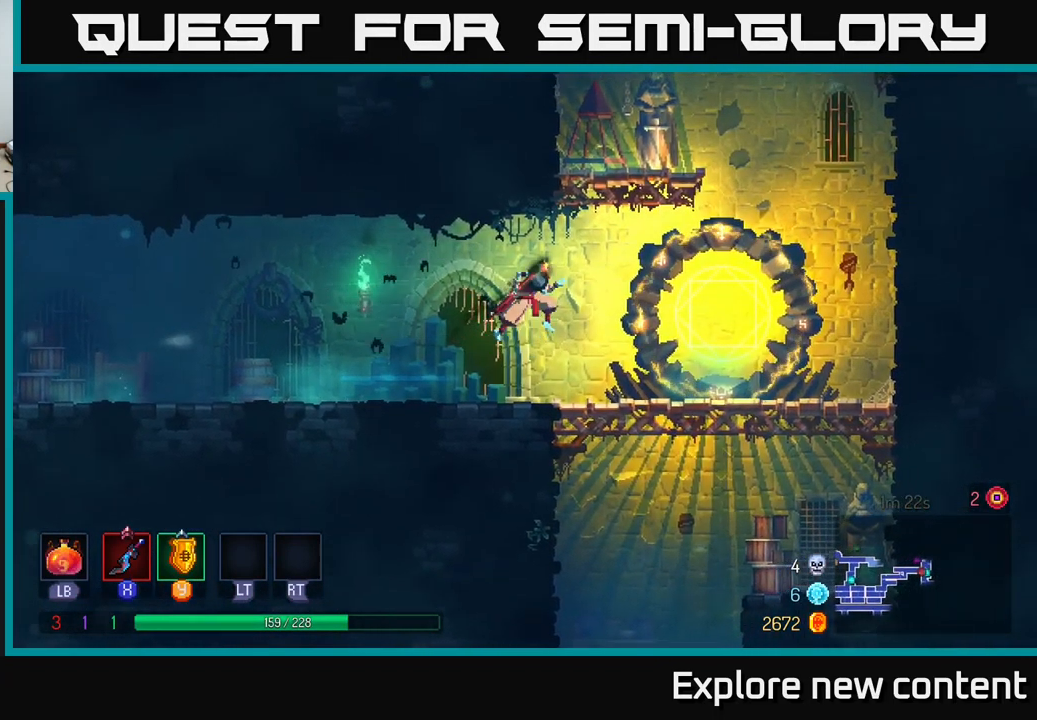
{"buttons": ["R1"], "left_stick": "center", "right_stick": "center", "events": [[434, "left_stick", "center"], [516, "R1", "down"]]}
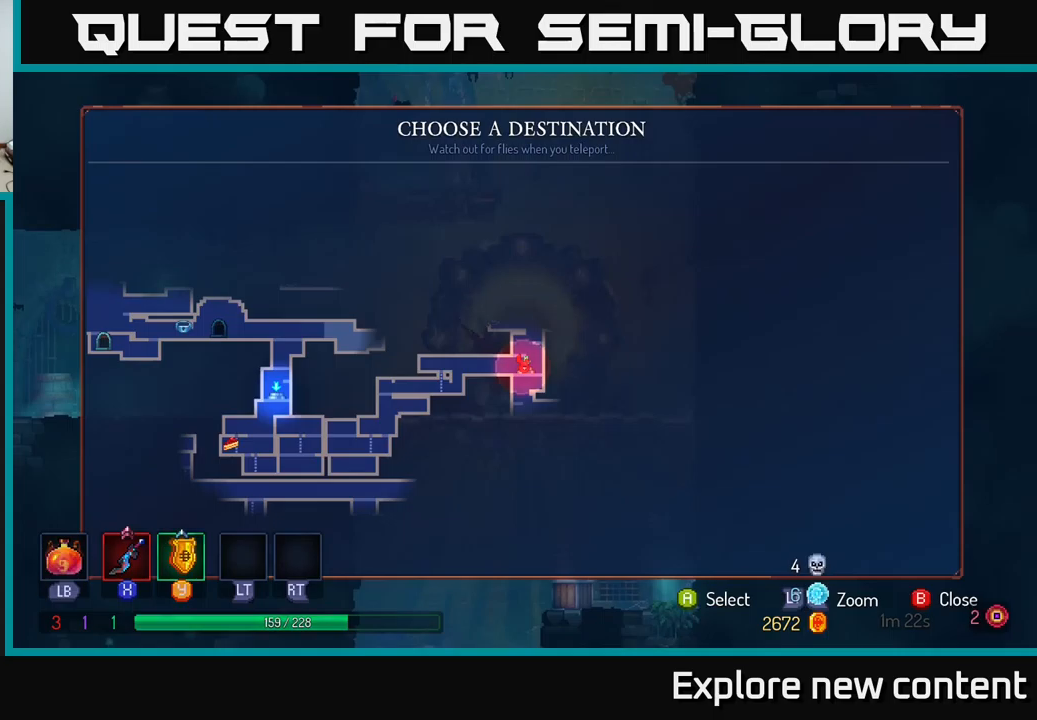
{"buttons": [], "left_stick": "left", "right_stick": "center", "events": [[100, "R1", "up"], [467, "left_stick", "left"]]}
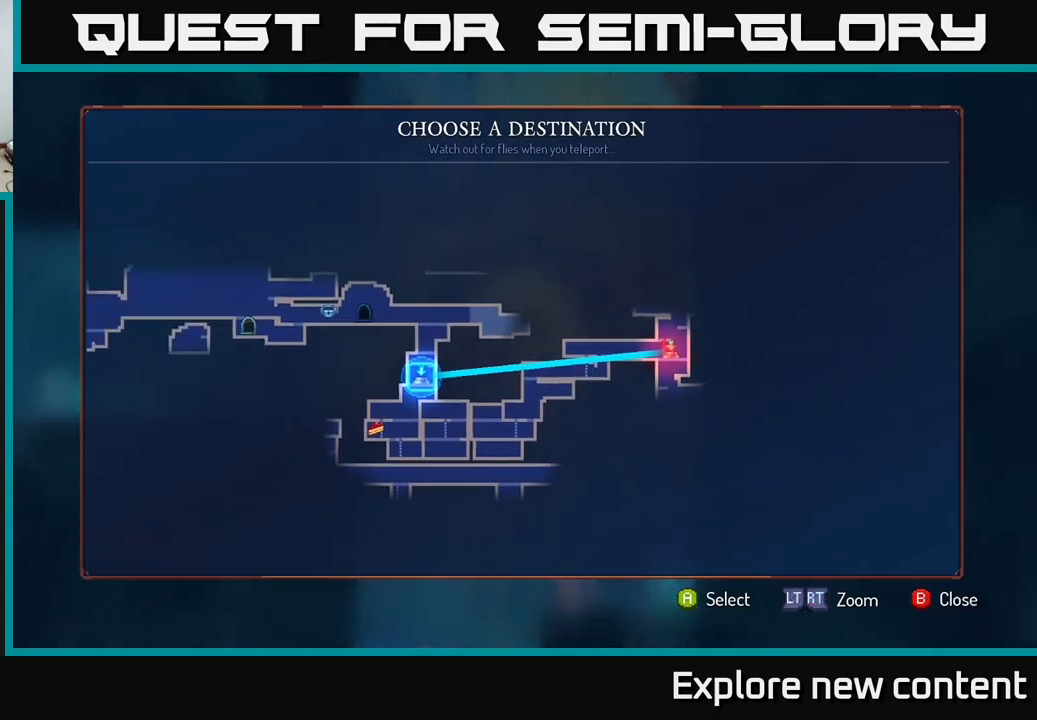
{"buttons": [], "left_stick": "center", "right_stick": "center", "events": [[100, "left_stick", "center"], [384, "A", "down"], [467, "A", "up"]]}
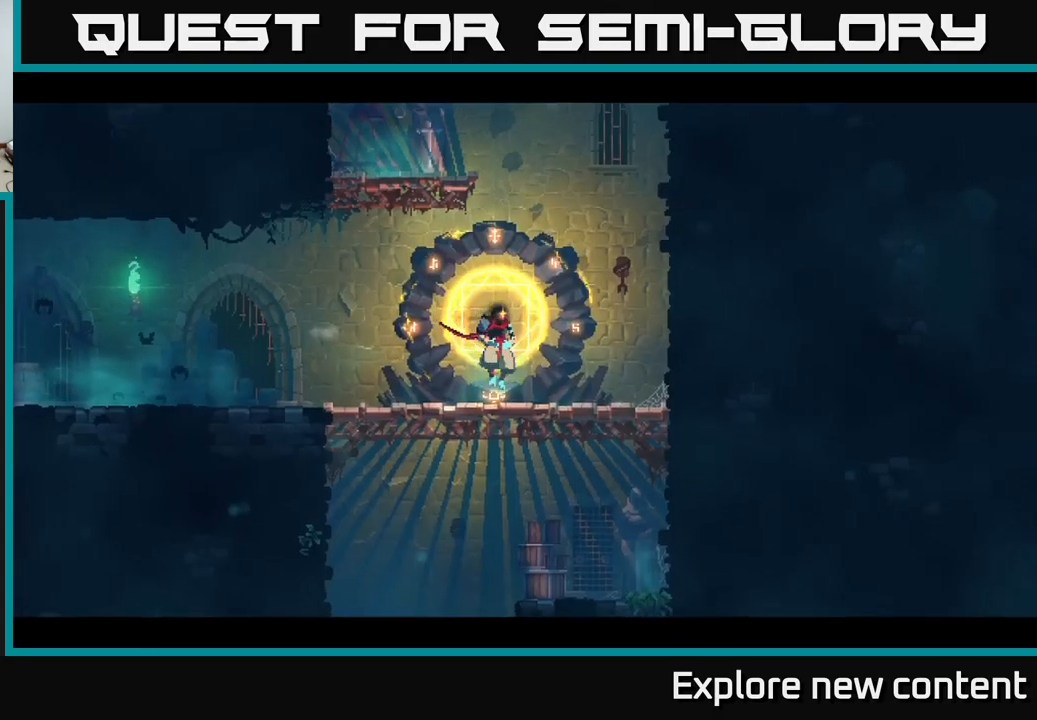
{"buttons": [], "left_stick": "center", "right_stick": "center", "events": []}
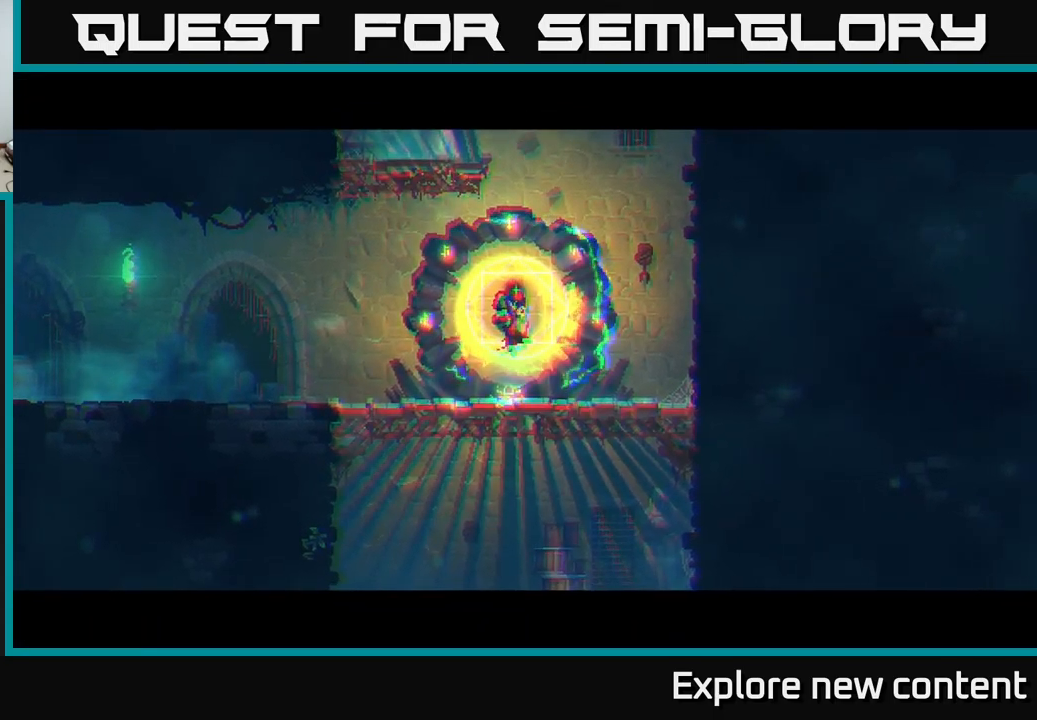
{"buttons": [], "left_stick": "center", "right_stick": "center", "events": []}
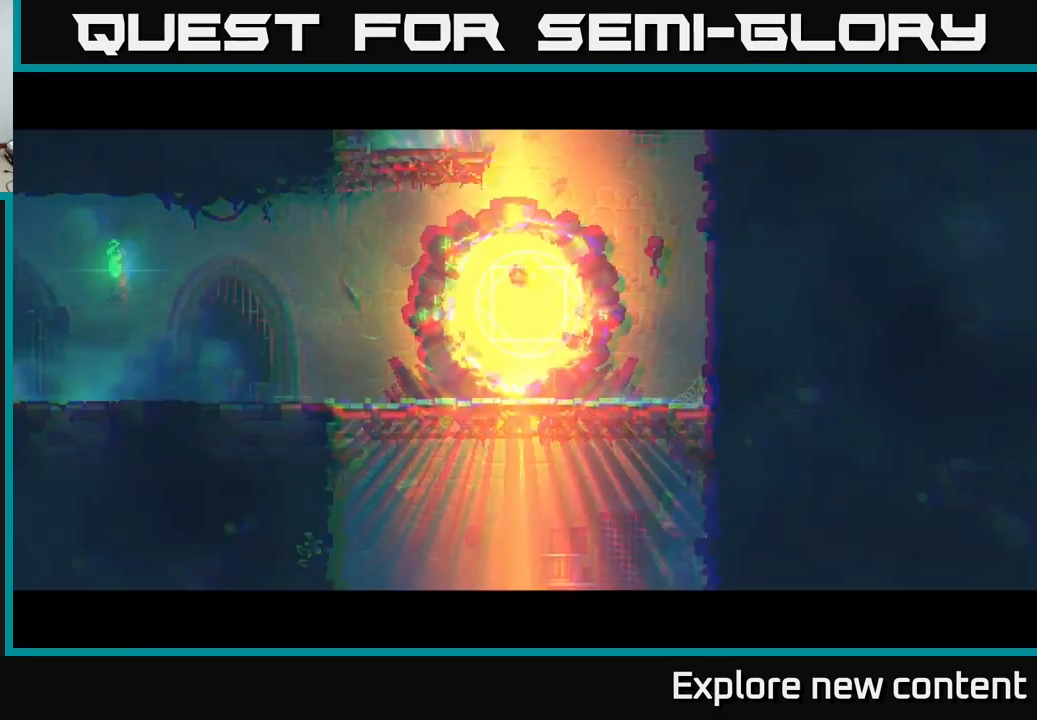
{"buttons": [], "left_stick": "center", "right_stick": "center", "events": []}
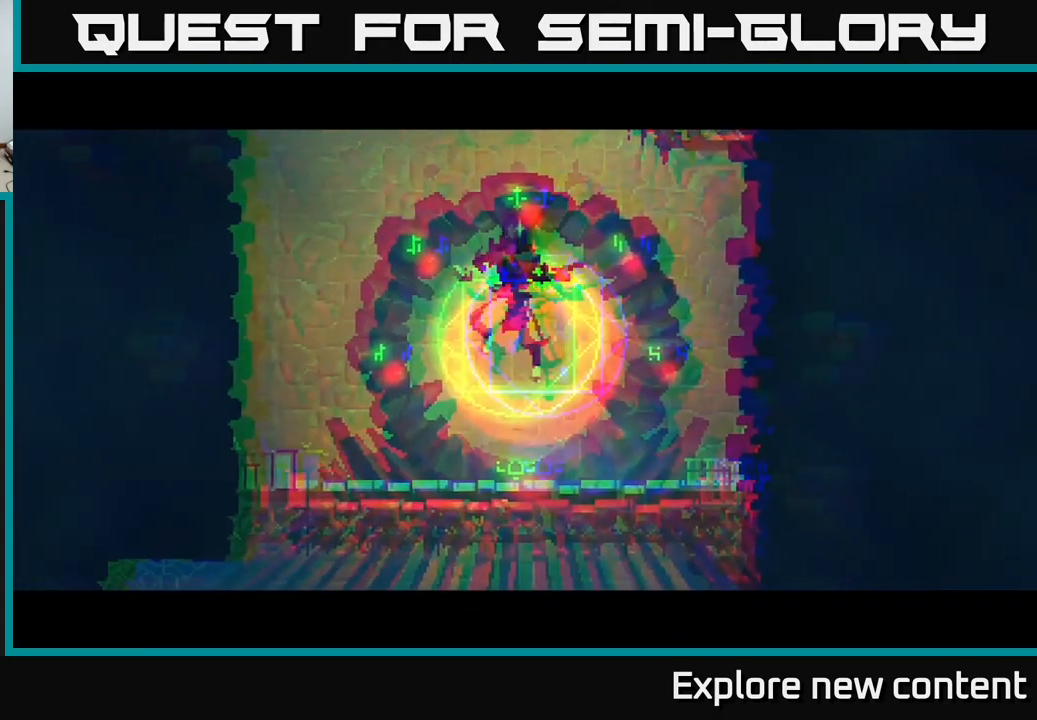
{"buttons": [], "left_stick": "center", "right_stick": "center", "events": []}
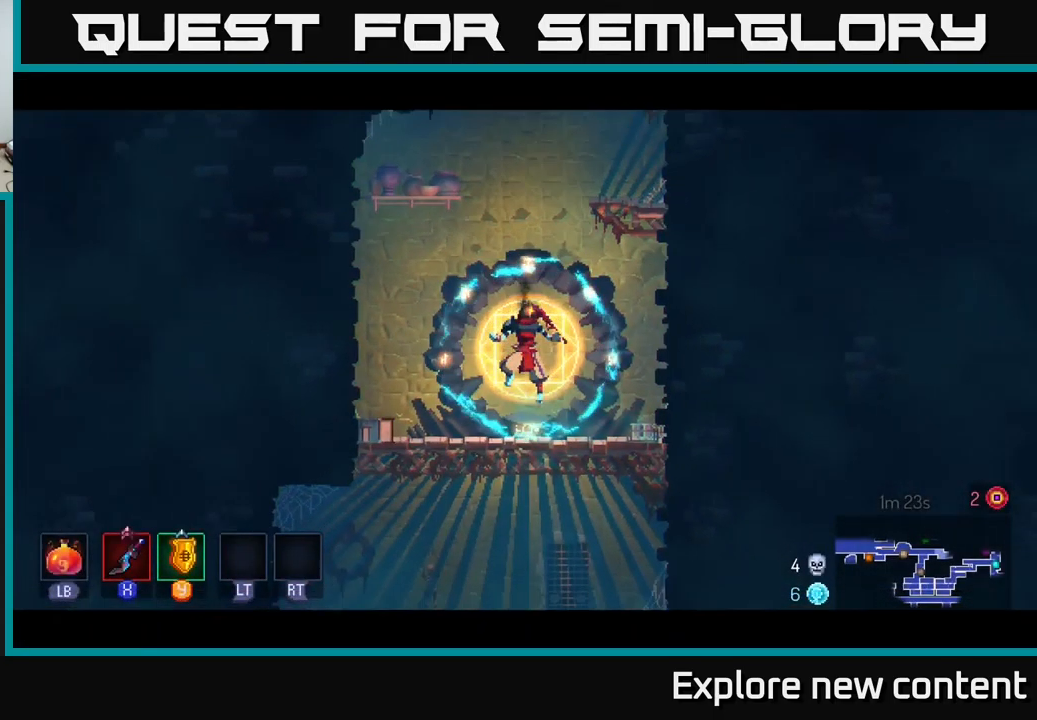
{"buttons": [], "left_stick": "right", "right_stick": "center", "events": [[350, "left_stick", "right"]]}
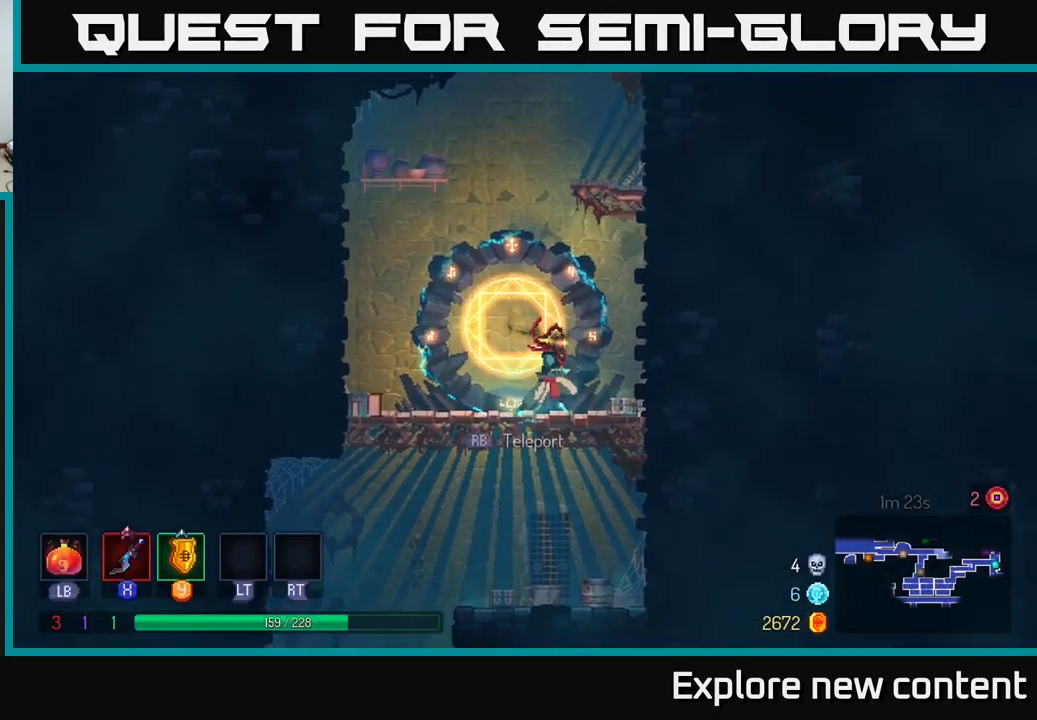
{"buttons": [], "left_stick": "right", "right_stick": "center", "events": [[17, "A", "down"], [217, "A", "up"], [284, "A", "down"], [450, "A", "up"]]}
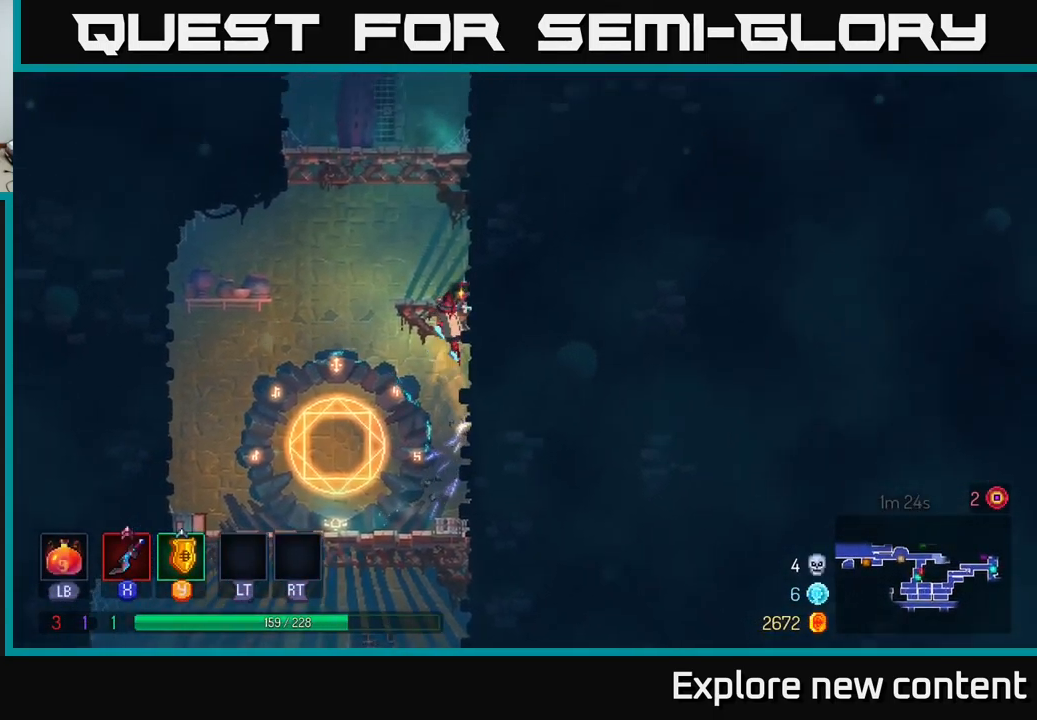
{"buttons": ["A"], "left_stick": "right", "right_stick": "center", "events": [[17, "A", "down"], [200, "A", "up"], [250, "A", "down"], [400, "A", "up"], [500, "A", "down"]]}
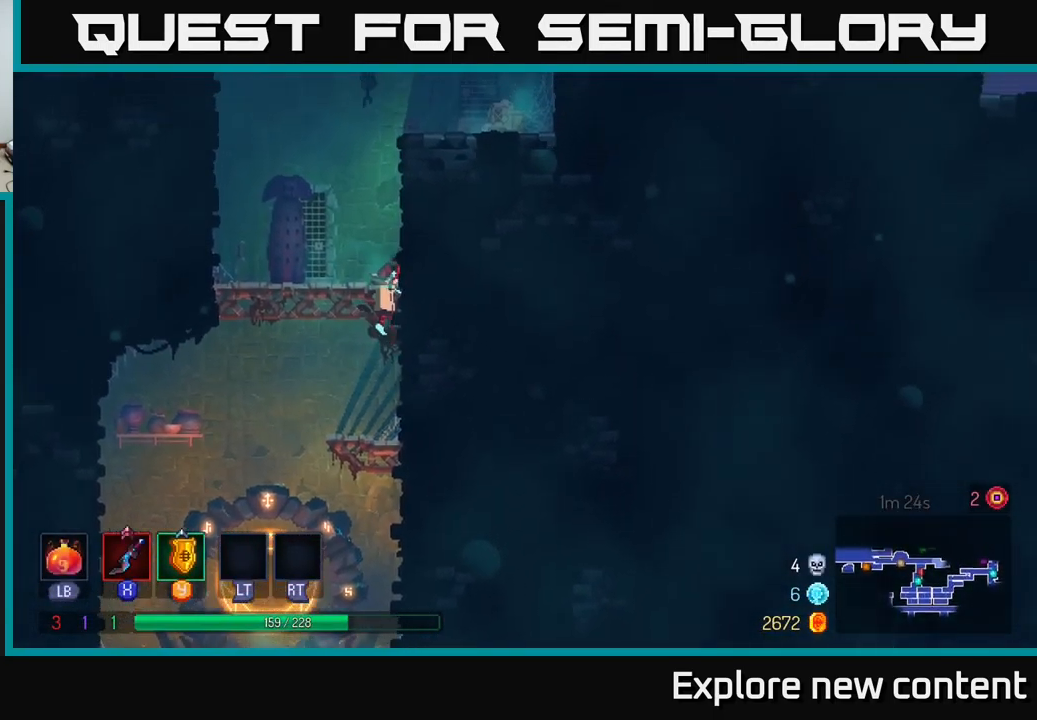
{"buttons": [], "left_stick": "right", "right_stick": "center", "events": [[134, "A", "up"], [234, "A", "down"], [417, "A", "up"]]}
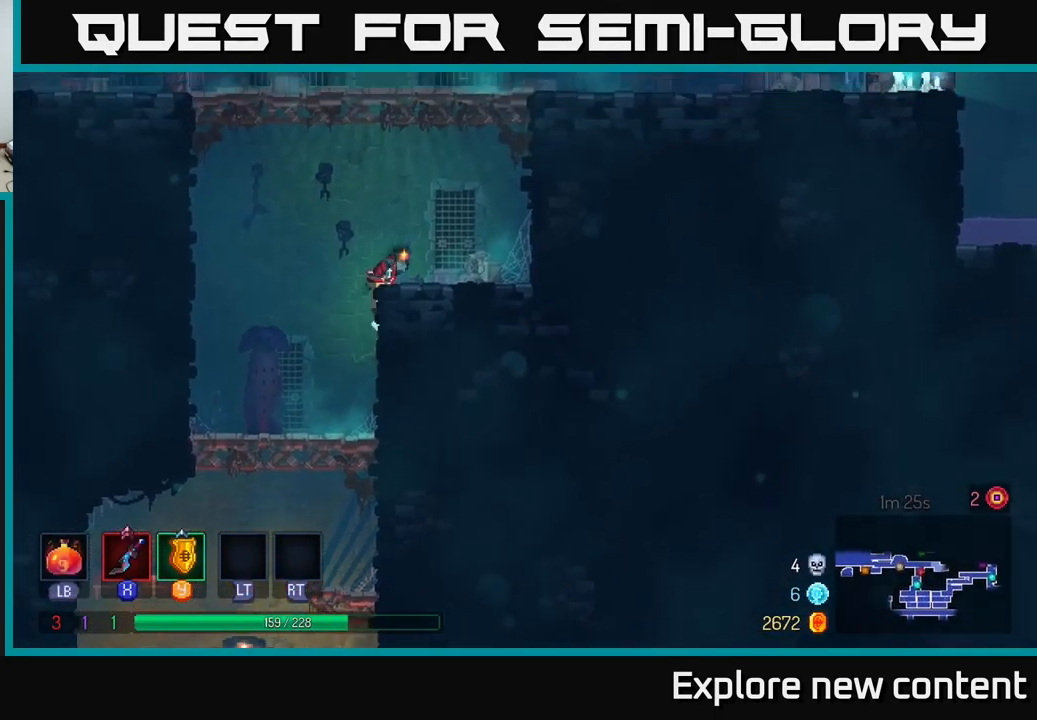
{"buttons": ["A"], "left_stick": "right", "right_stick": "center", "events": [[167, "A", "down"], [301, "A", "up"], [484, "A", "down"]]}
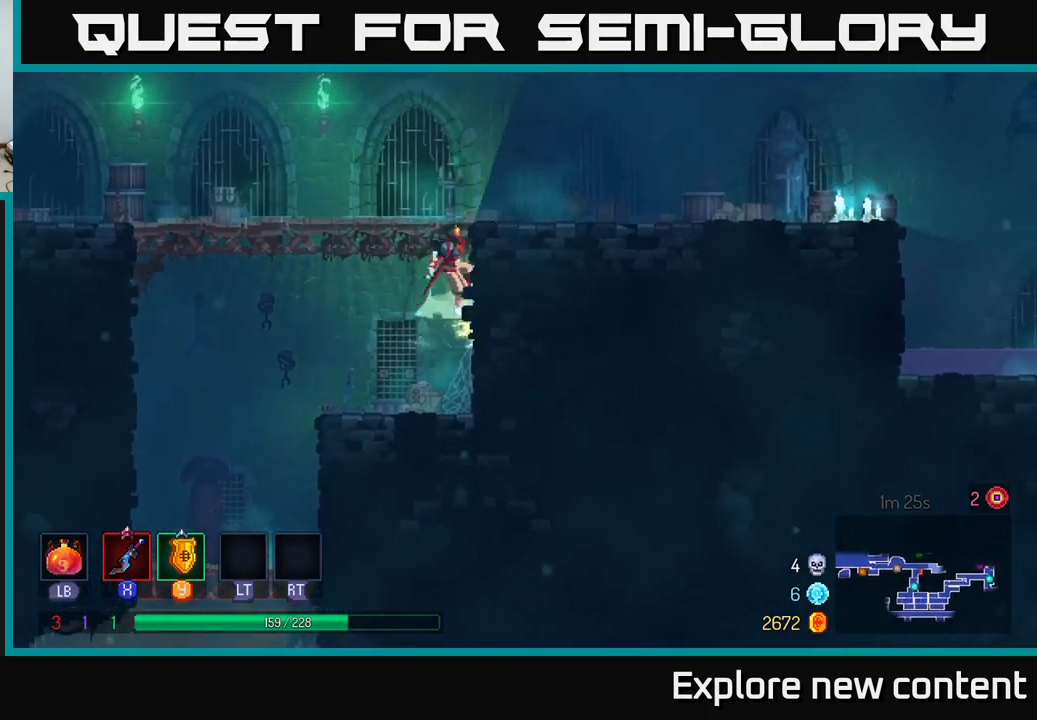
{"buttons": ["B"], "left_stick": "right", "right_stick": "center", "events": [[200, "A", "up"], [450, "B", "down"]]}
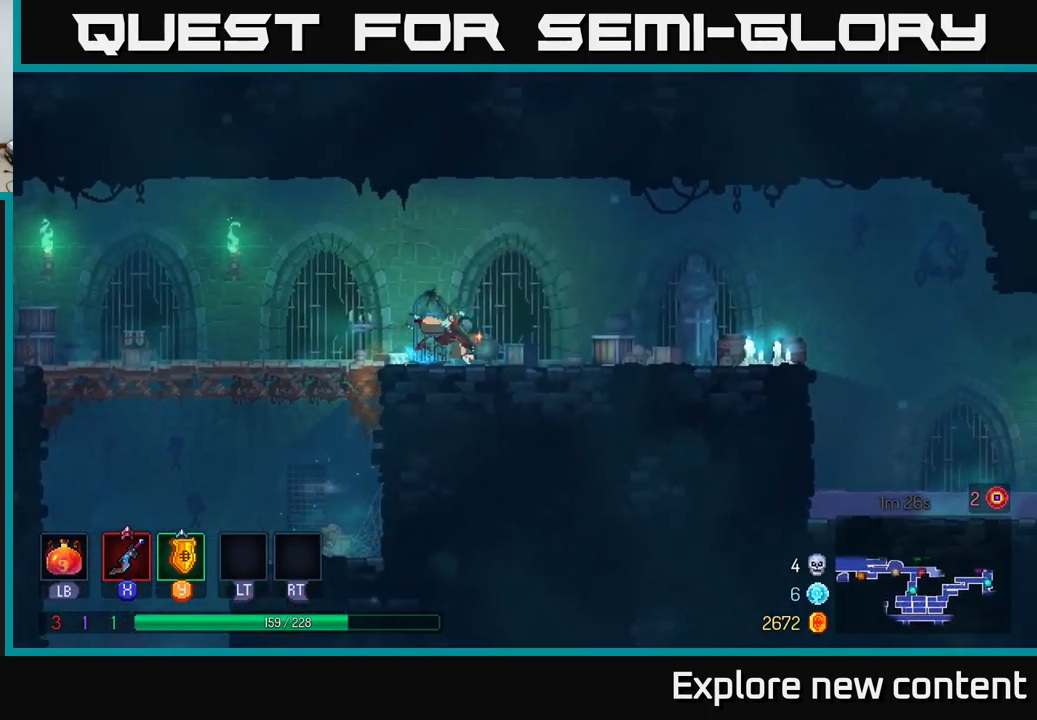
{"buttons": ["A"], "left_stick": "right", "right_stick": "center", "events": [[167, "B", "up"], [367, "A", "down"]]}
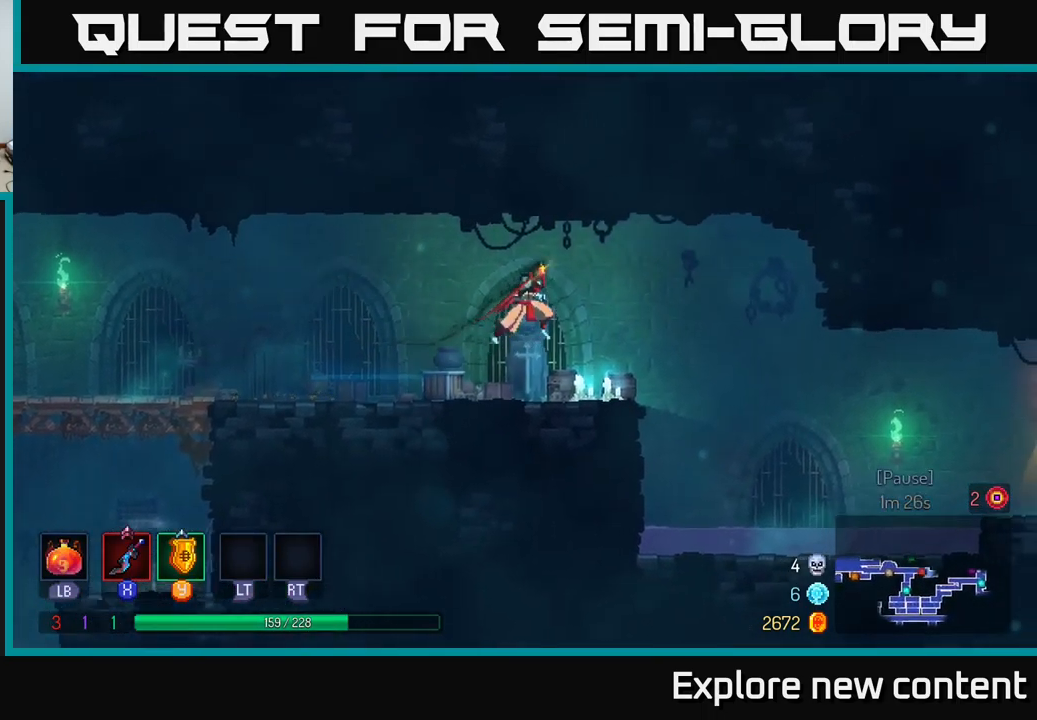
{"buttons": [], "left_stick": "right", "right_stick": "center", "events": [[17, "A", "up"]]}
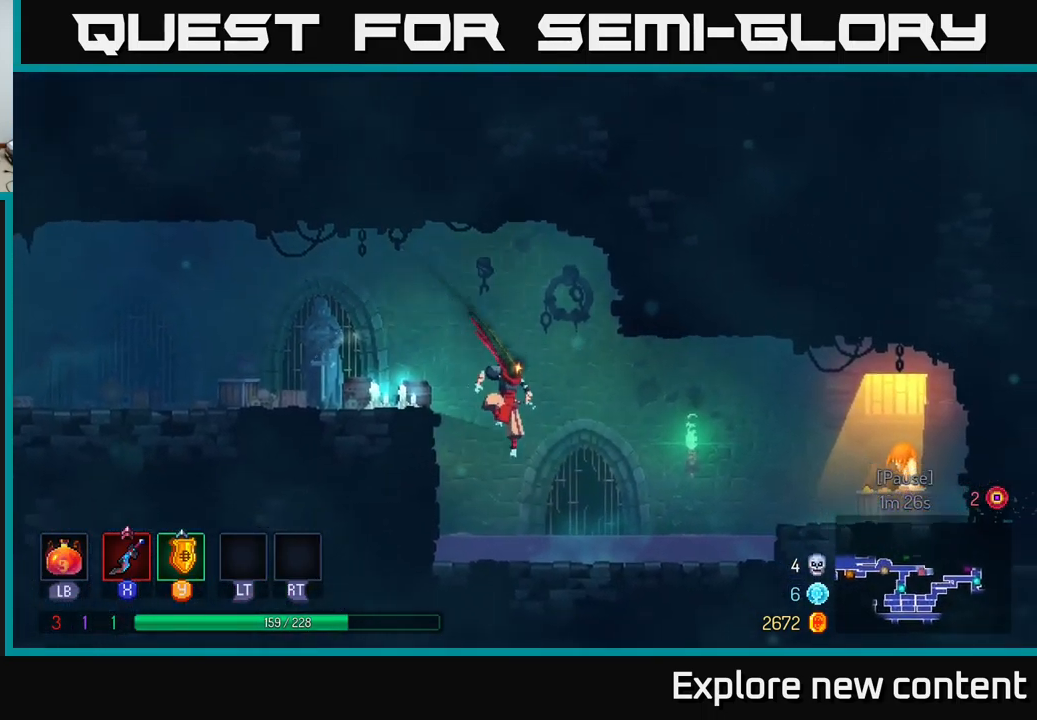
{"buttons": ["A"], "left_stick": "right", "right_stick": "center", "events": [[50, "B", "down"], [250, "B", "up"], [417, "A", "down"]]}
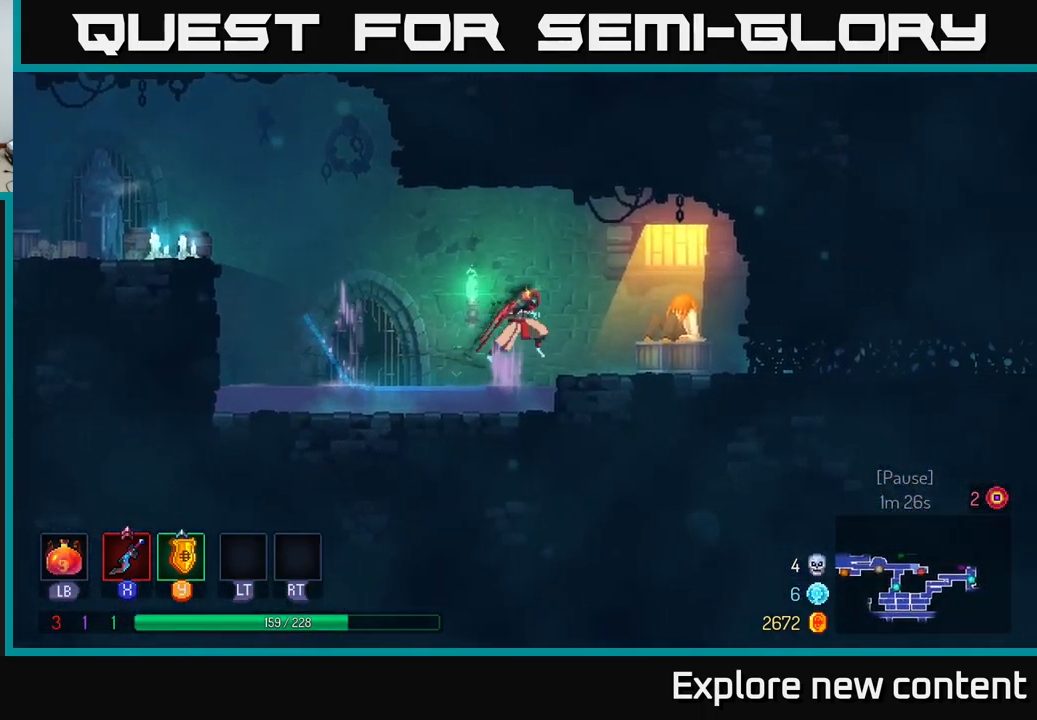
{"buttons": [], "left_stick": "center", "right_stick": "center", "events": [[33, "A", "up"], [333, "left_stick", "center"]]}
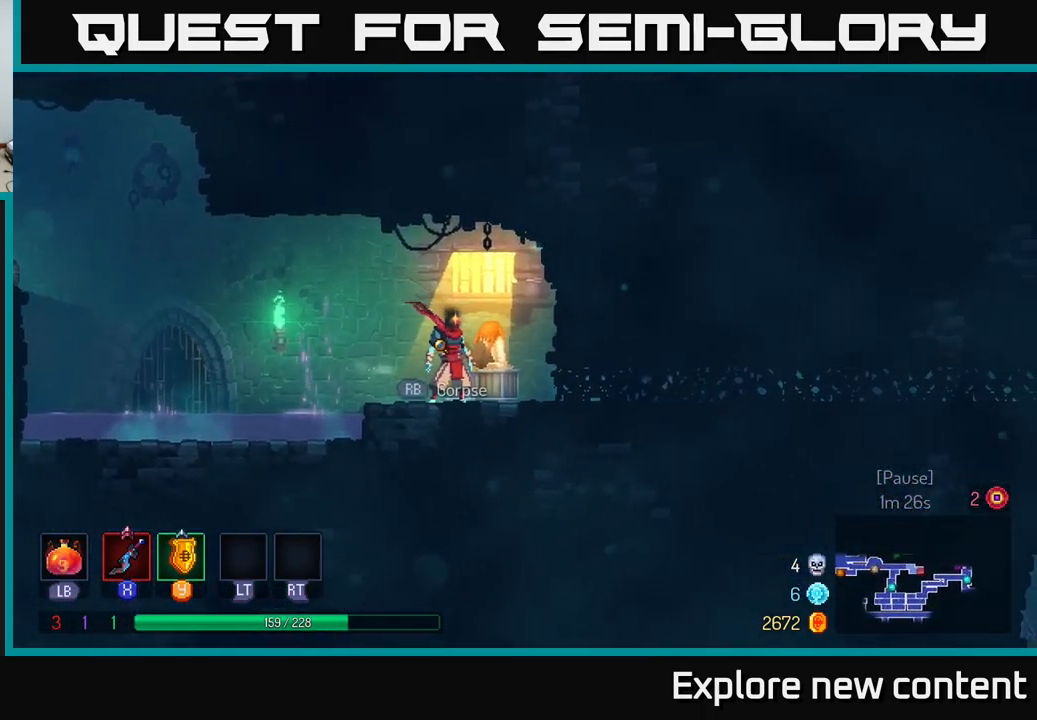
{"buttons": [], "left_stick": "center", "right_stick": "center", "events": [[183, "left_stick", "right"], [317, "left_stick", "center"]]}
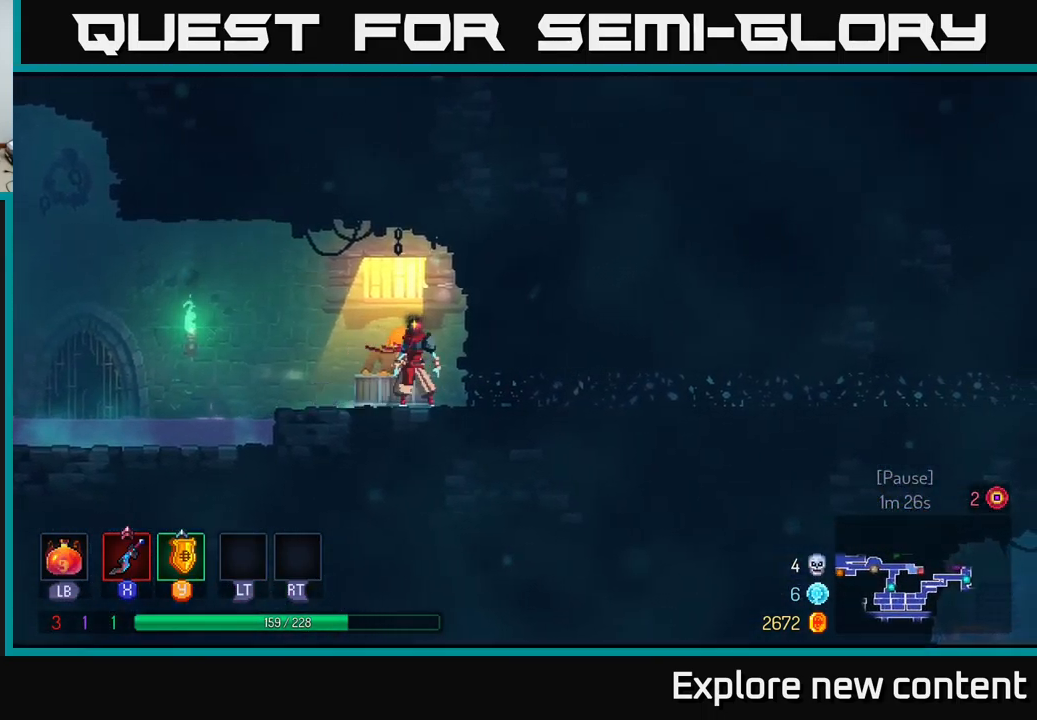
{"buttons": [], "left_stick": "center", "right_stick": "center"}
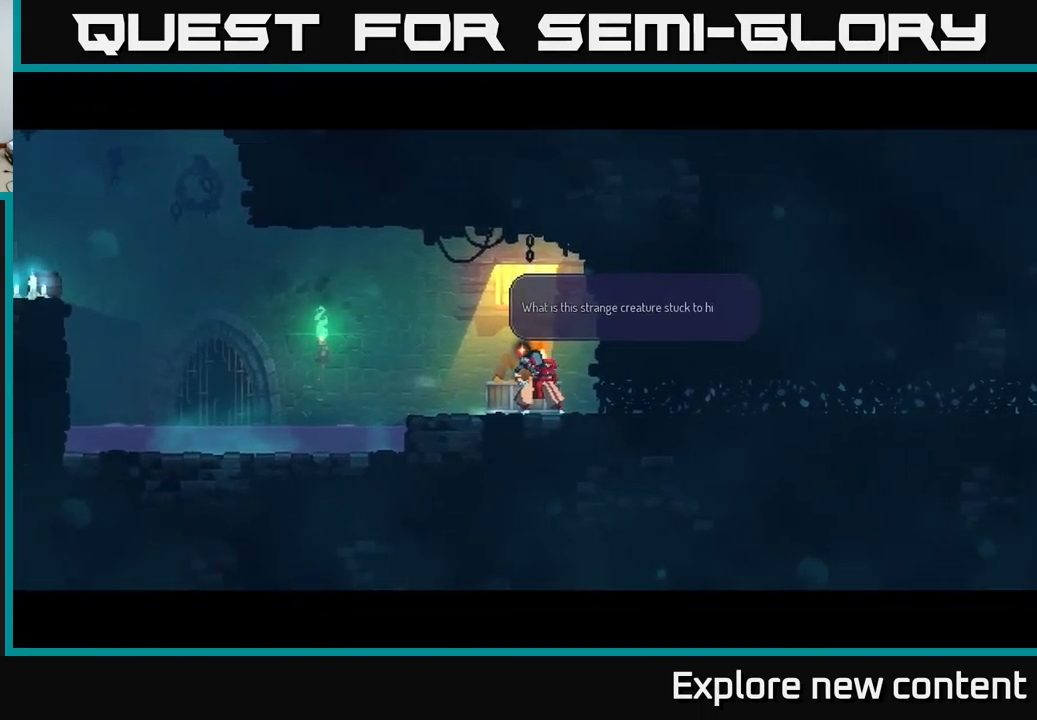
{"buttons": [], "left_stick": "center", "right_stick": "center", "events": []}
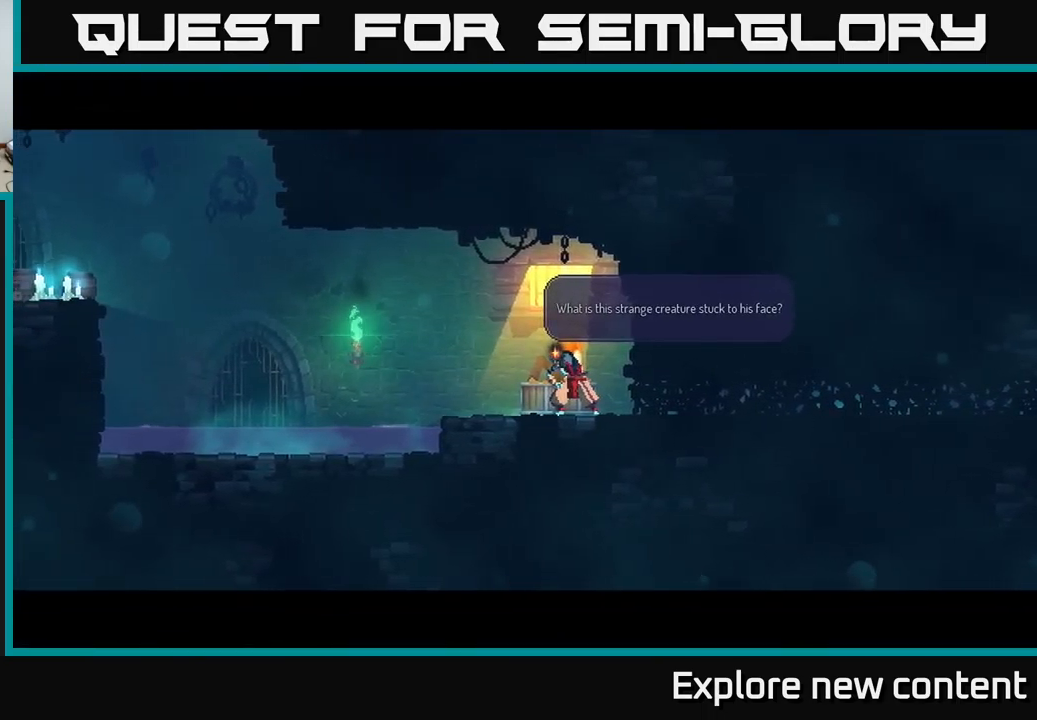
{"buttons": [], "left_stick": "center", "right_stick": "center", "events": [[317, "A", "down"], [417, "A", "up"]]}